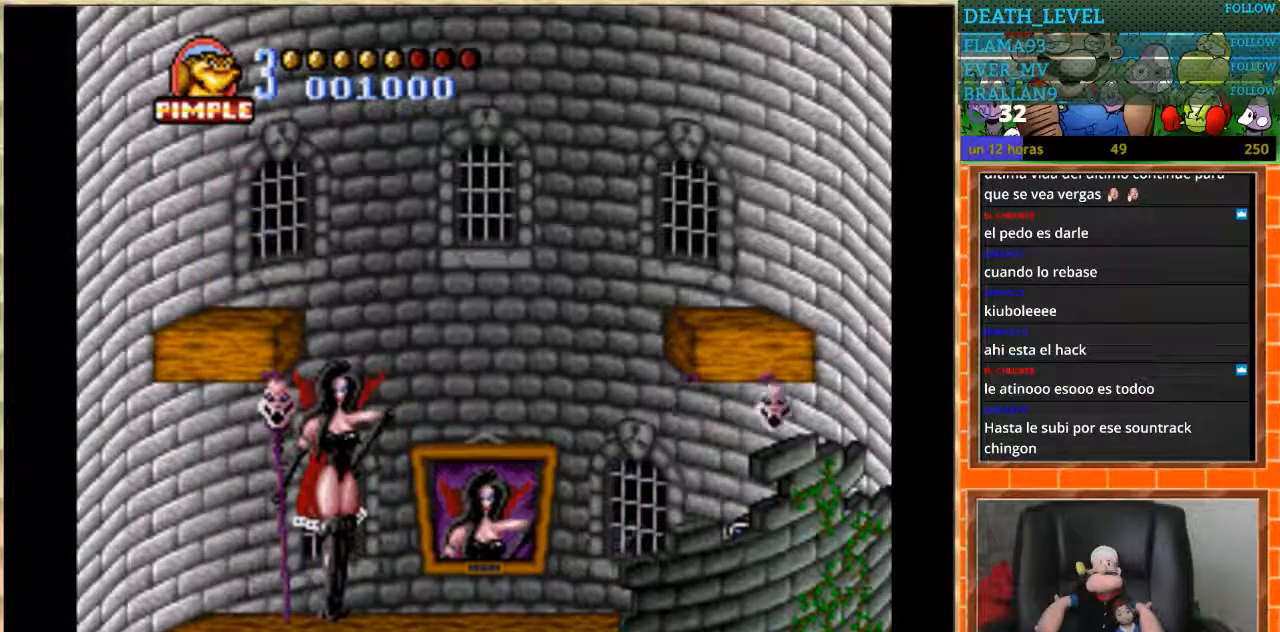
Gameplay with a controller (Nintendo layout); each line is a JSON object with the inputs held at the frame after it. "events" lists button and stick changes between this image and that frame as [ms after this image, input, new state], when the widget could be followed in between. Not read: L1 L3 R3 Y.
{"buttons": ["DPAD_LEFT"], "events": [[200, "DPAD_LEFT", "down"], [300, "DPAD_DOWN", "up"], [300, "DPAD_LEFT", "up"], [334, "DPAD_LEFT", "down"]]}
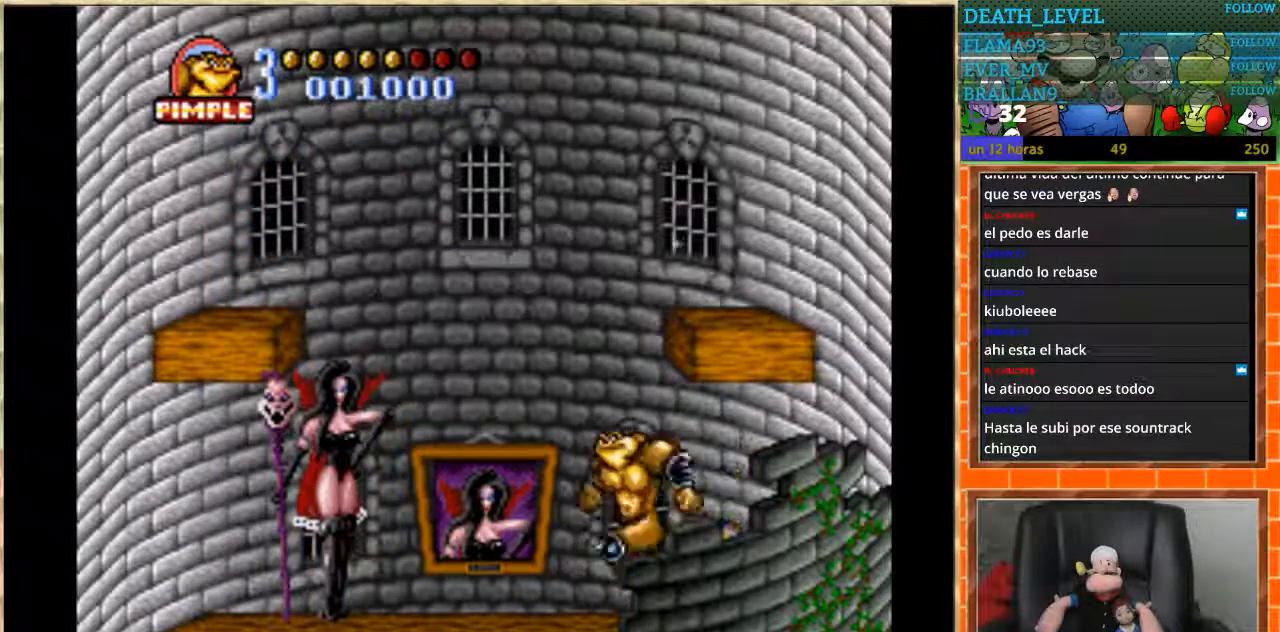
{"buttons": [], "events": [[34, "B", "down"], [267, "B", "up"], [434, "DPAD_LEFT", "up"]]}
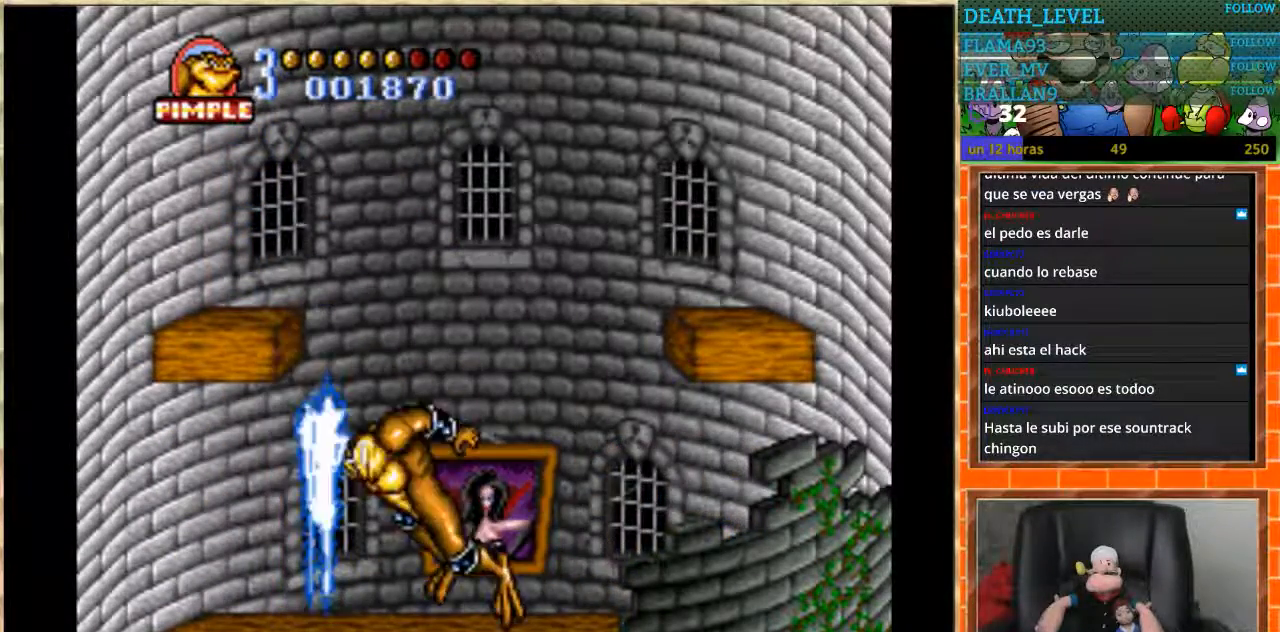
{"buttons": [], "events": []}
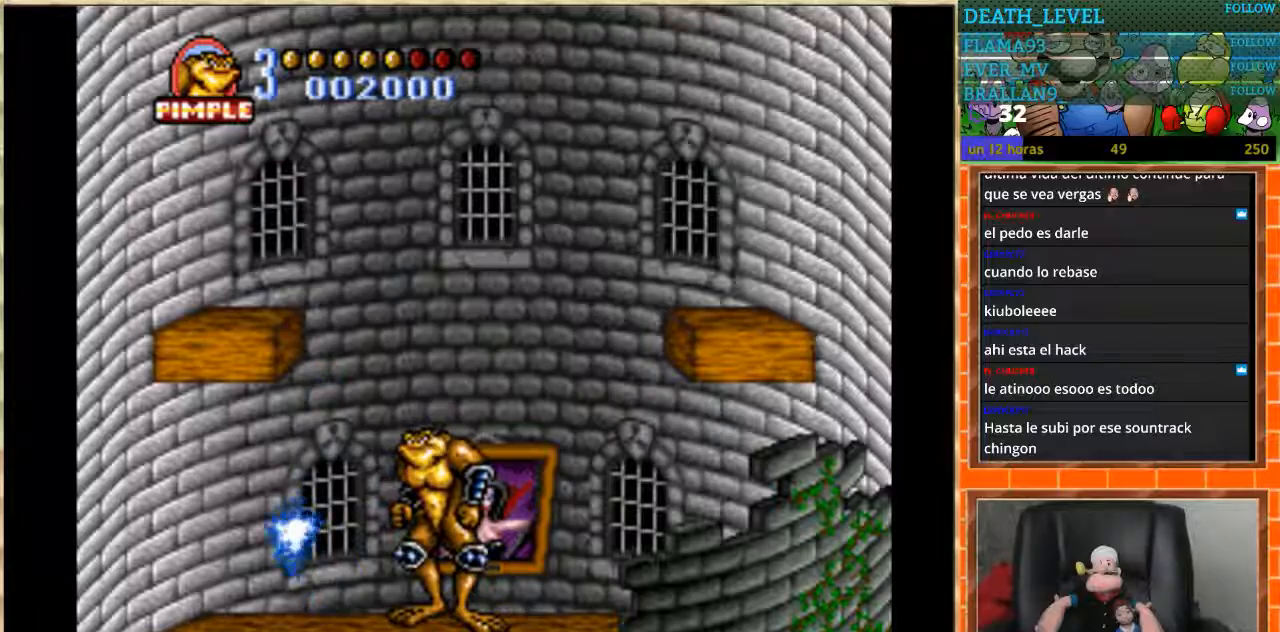
{"buttons": [], "events": []}
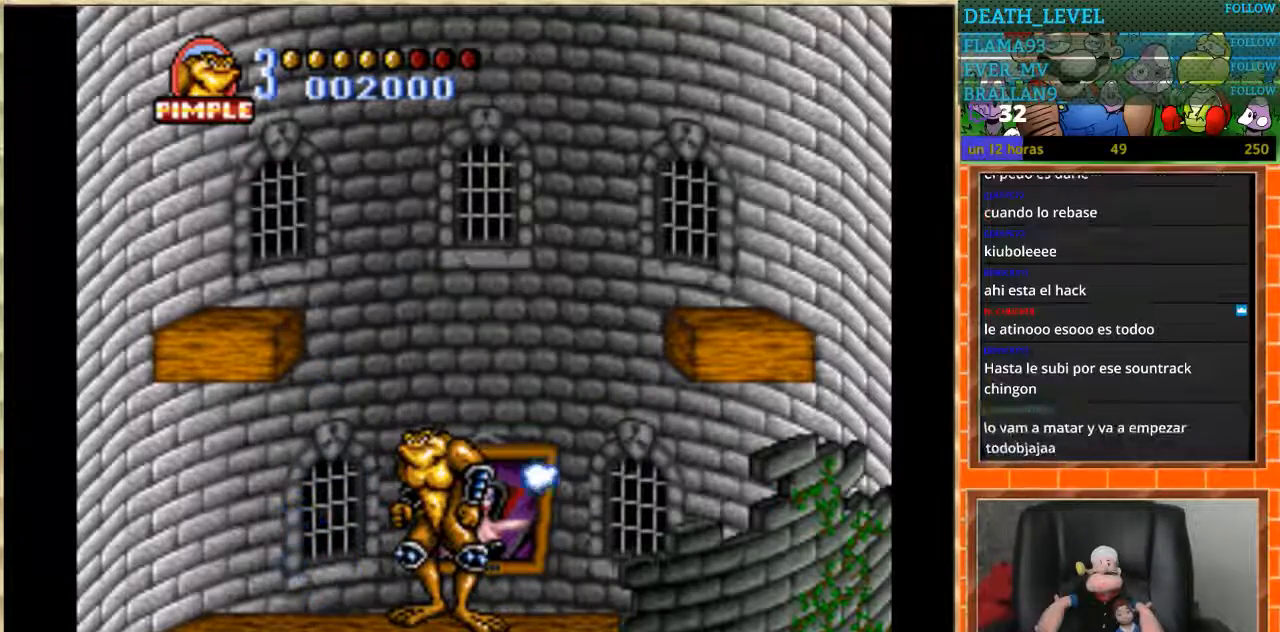
{"buttons": ["DPAD_LEFT"], "events": [[200, "DPAD_LEFT", "down"]]}
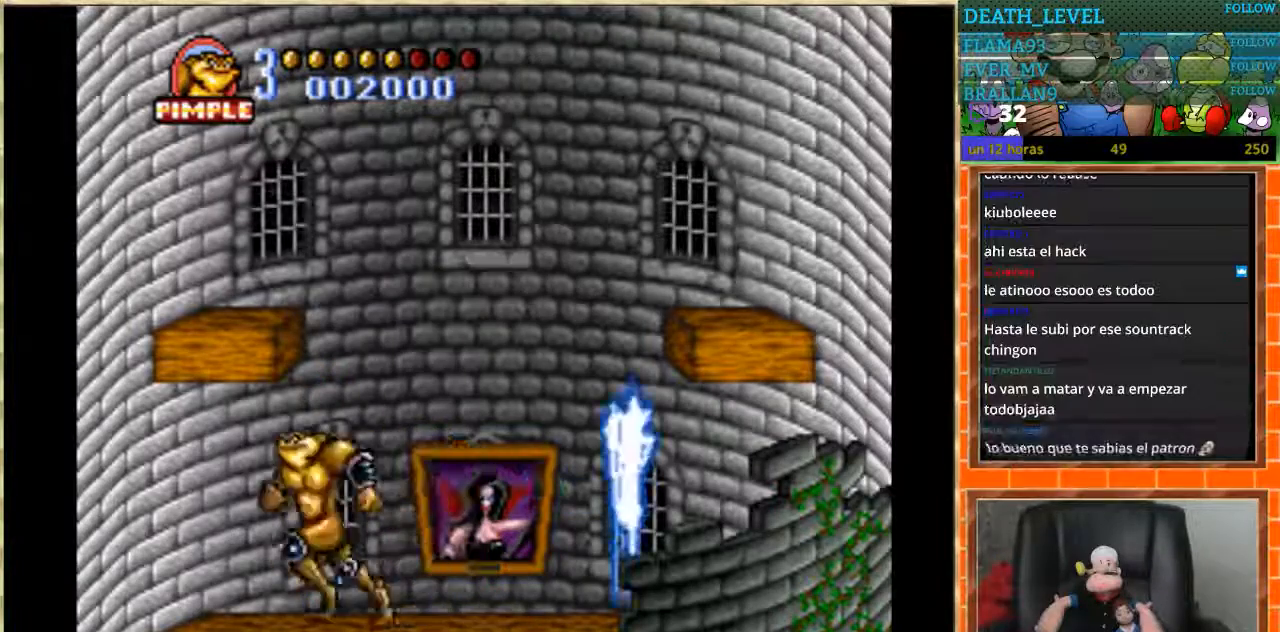
{"buttons": ["DPAD_DOWN"], "events": [[234, "DPAD_LEFT", "up"], [468, "DPAD_DOWN", "down"]]}
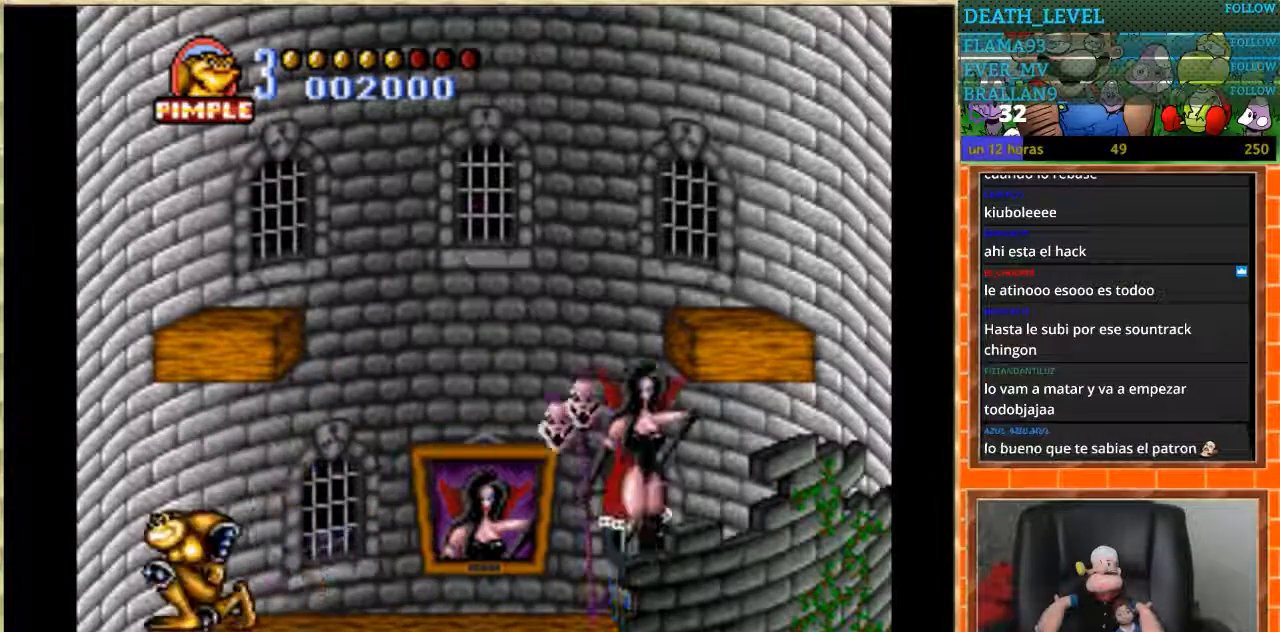
{"buttons": ["DPAD_DOWN"], "events": []}
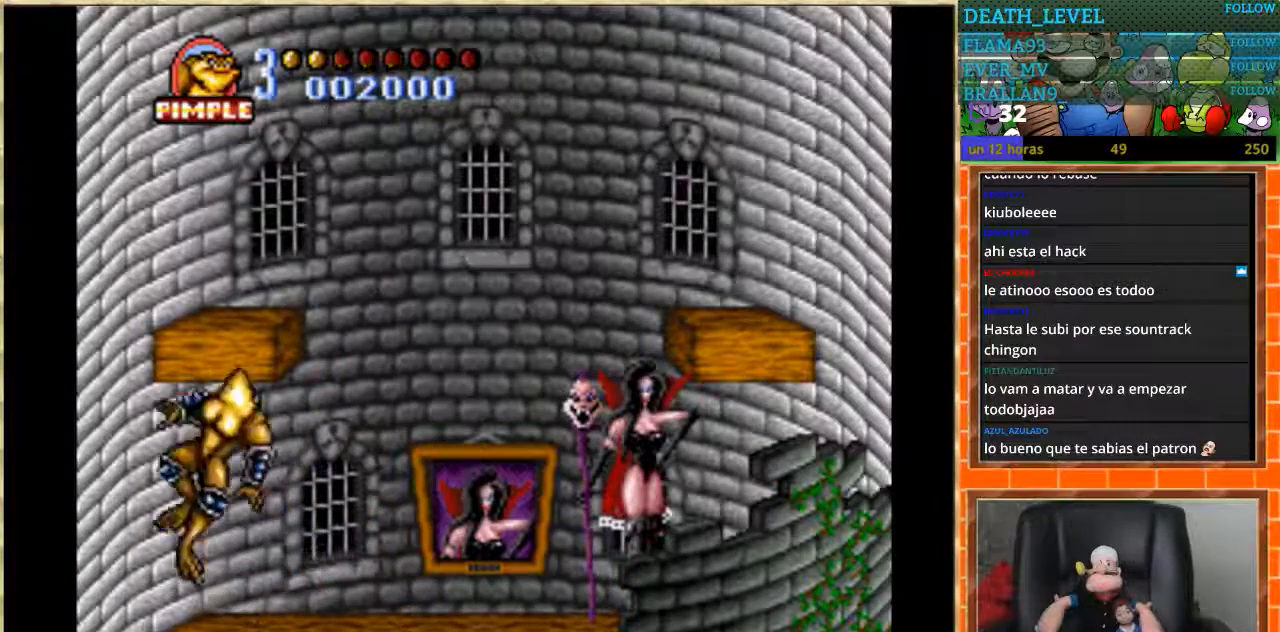
{"buttons": ["DPAD_DOWN"], "events": [[267, "DPAD_DOWN", "up"], [267, "DPAD_RIGHT", "down"], [334, "DPAD_DOWN", "down"], [334, "DPAD_RIGHT", "up"]]}
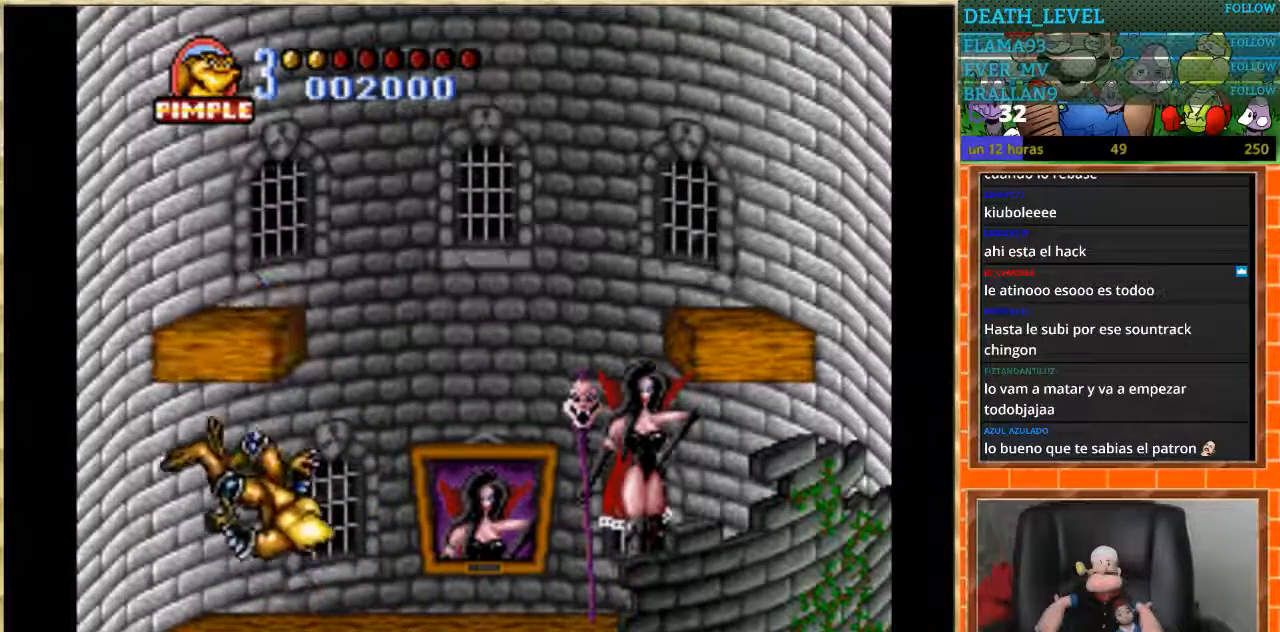
{"buttons": [], "events": [[33, "DPAD_DOWN", "up"], [67, "A", "down"], [133, "A", "up"]]}
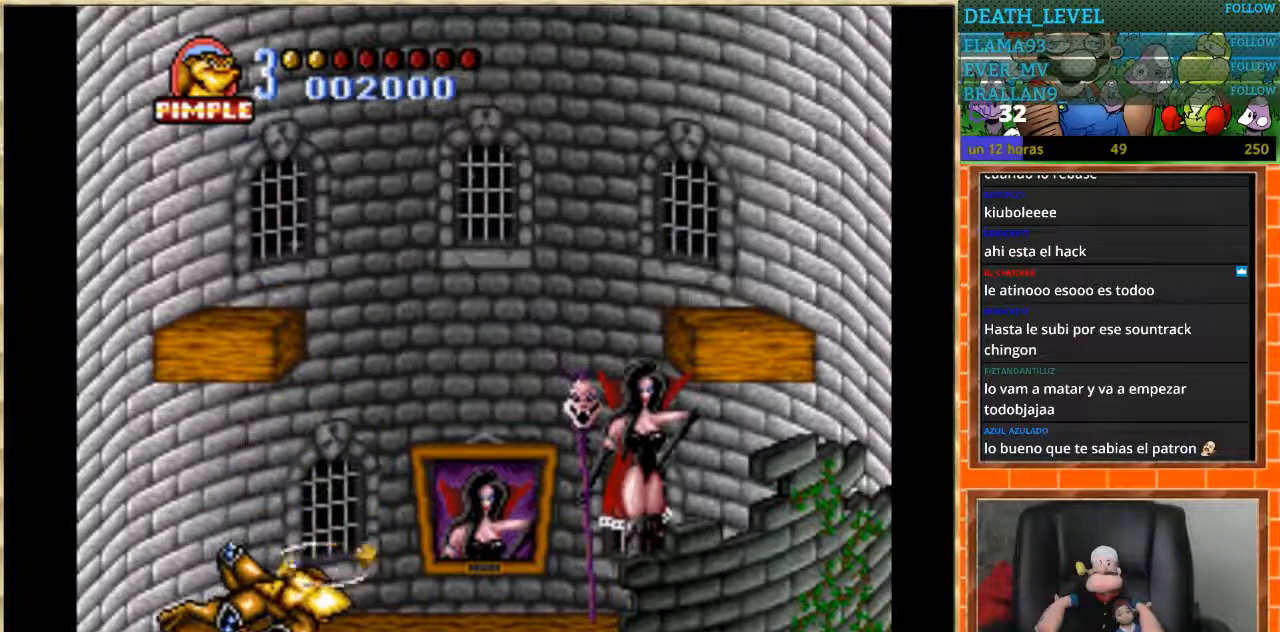
{"buttons": [], "events": []}
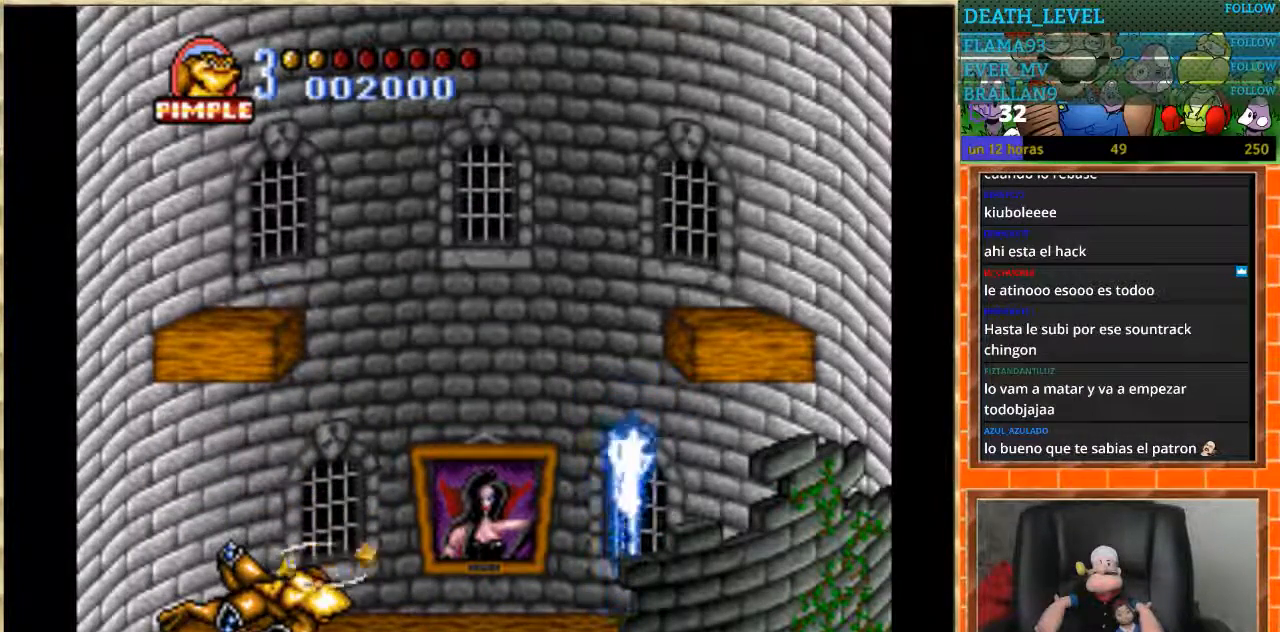
{"buttons": [], "events": []}
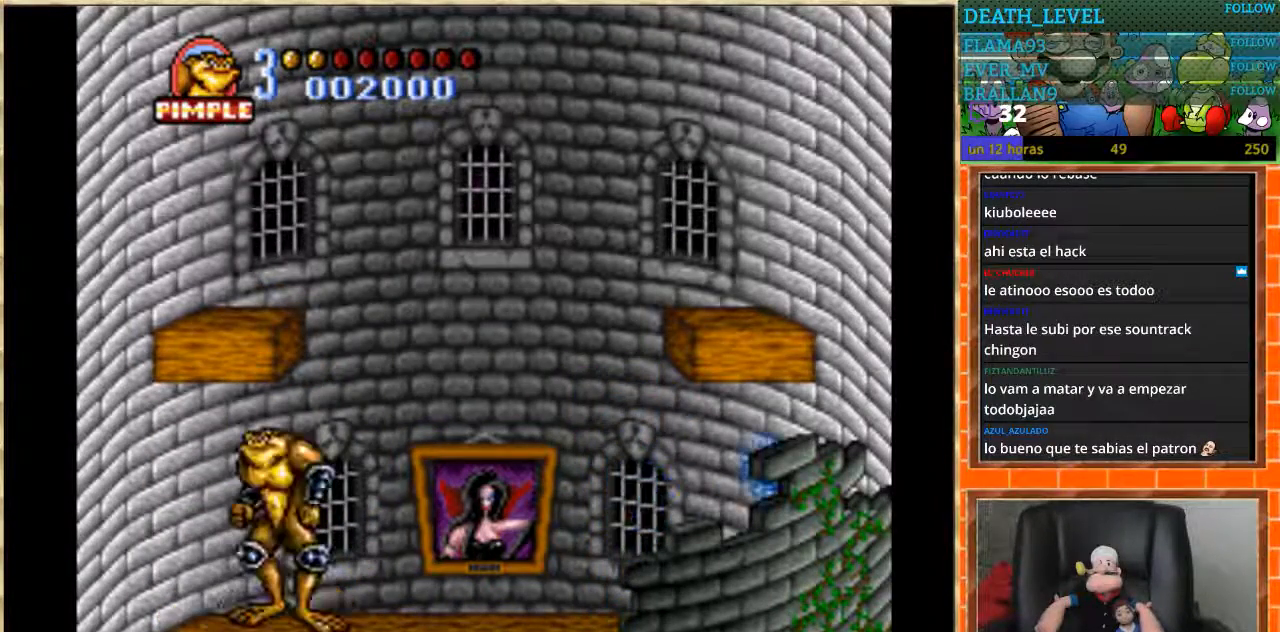
{"buttons": [], "events": []}
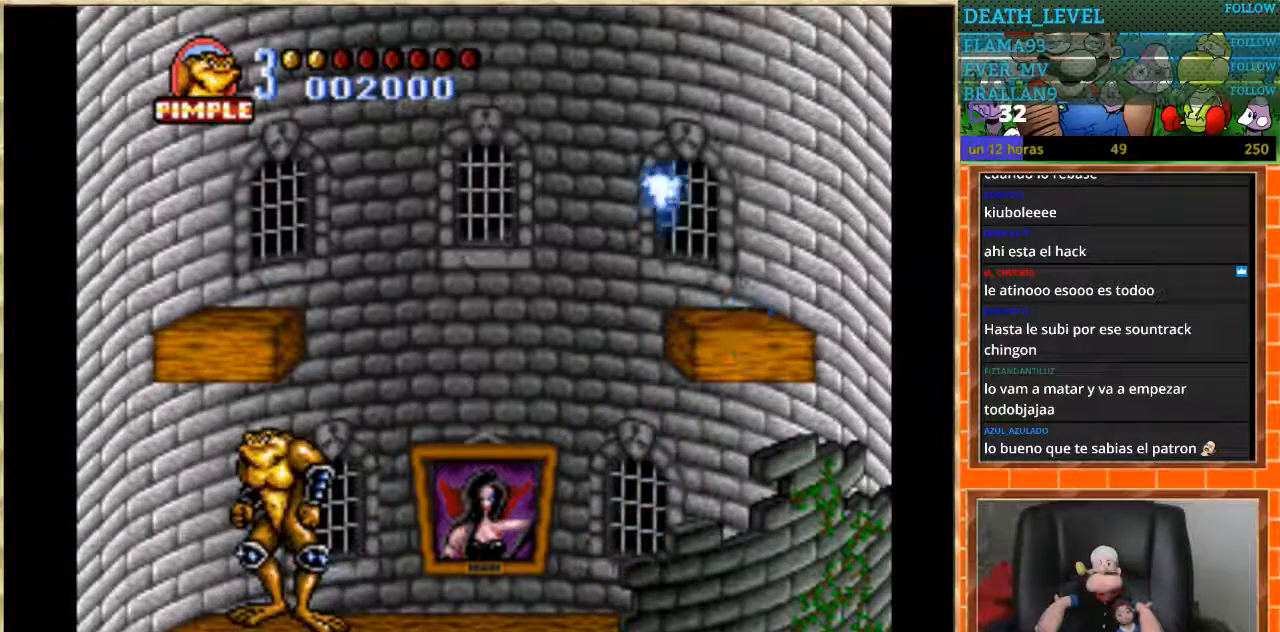
{"buttons": [], "events": []}
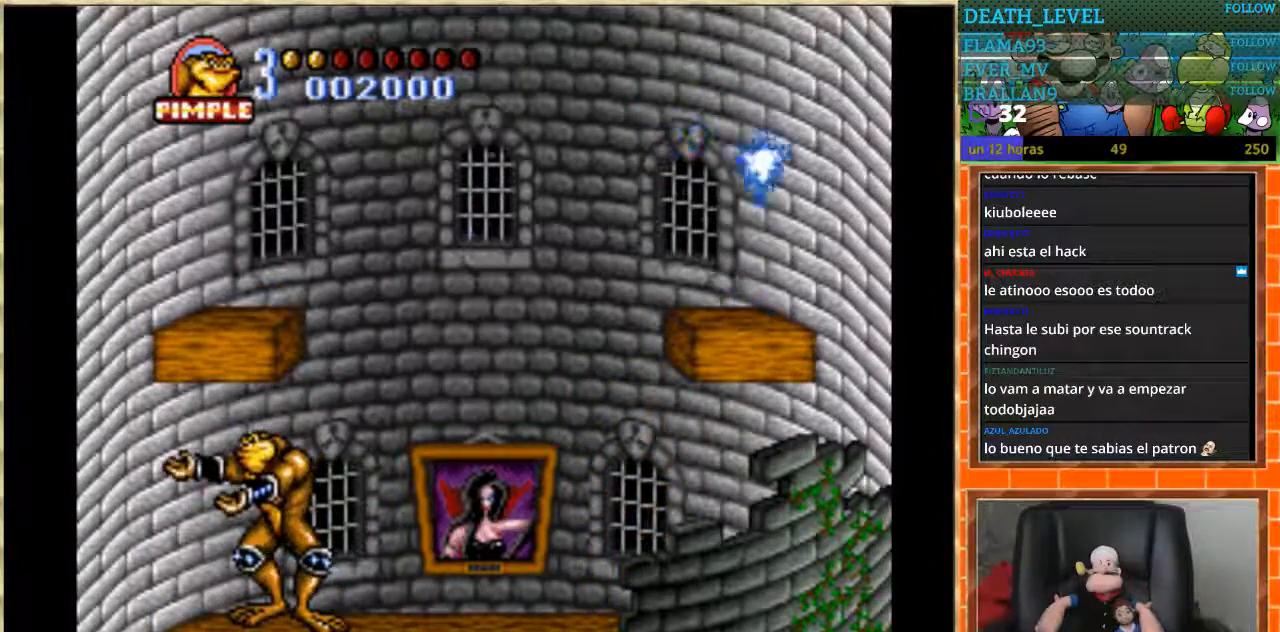
{"buttons": [], "events": []}
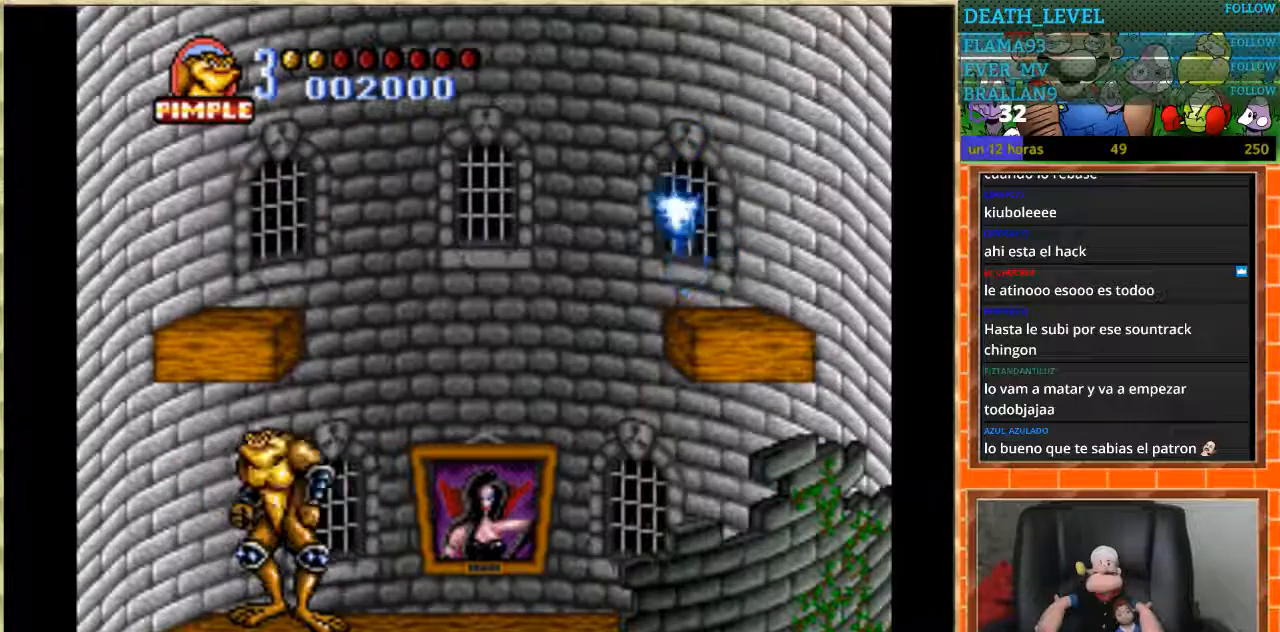
{"buttons": [], "events": []}
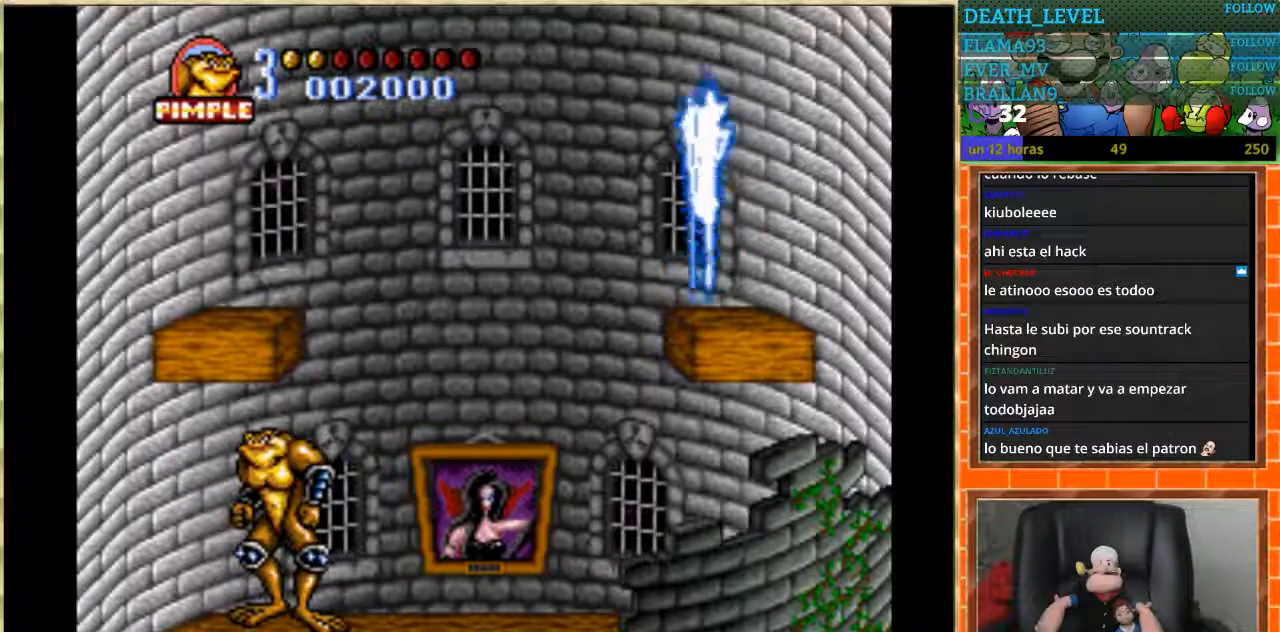
{"buttons": ["DPAD_RIGHT"], "events": [[134, "DPAD_RIGHT", "down"], [167, "DPAD_RIGHT", "up"], [234, "DPAD_RIGHT", "down"]]}
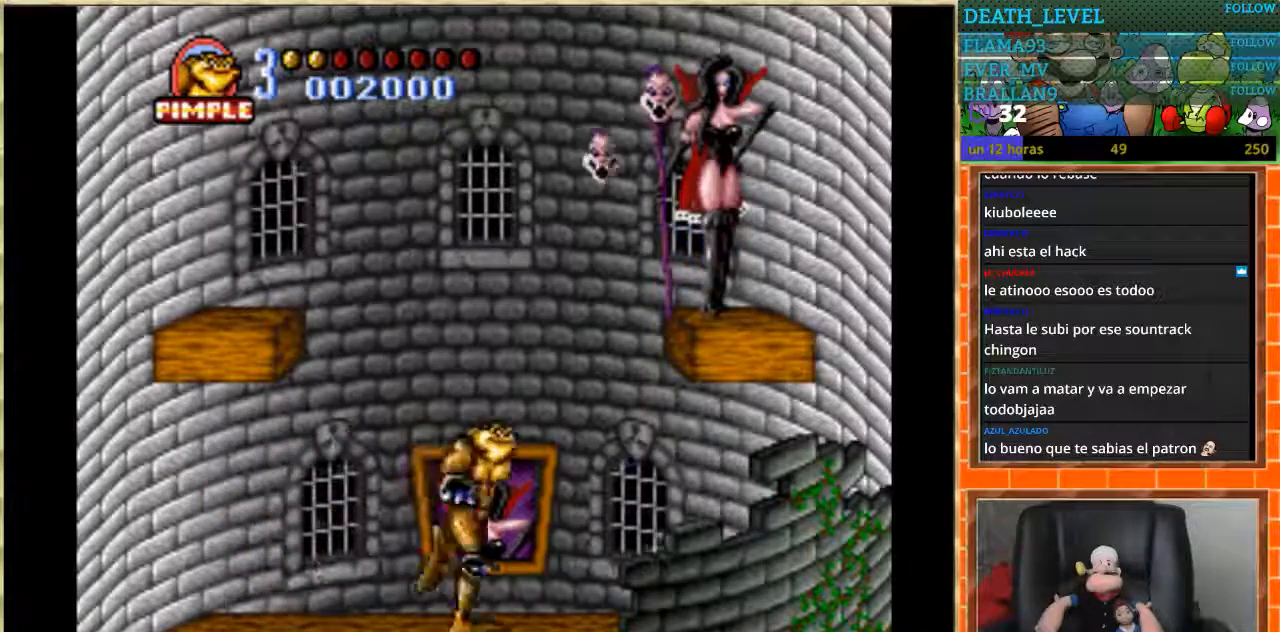
{"buttons": ["A", "B", "DPAD_LEFT"], "events": [[167, "A", "down"], [267, "B", "down"], [300, "DPAD_RIGHT", "up"], [367, "DPAD_LEFT", "down"]]}
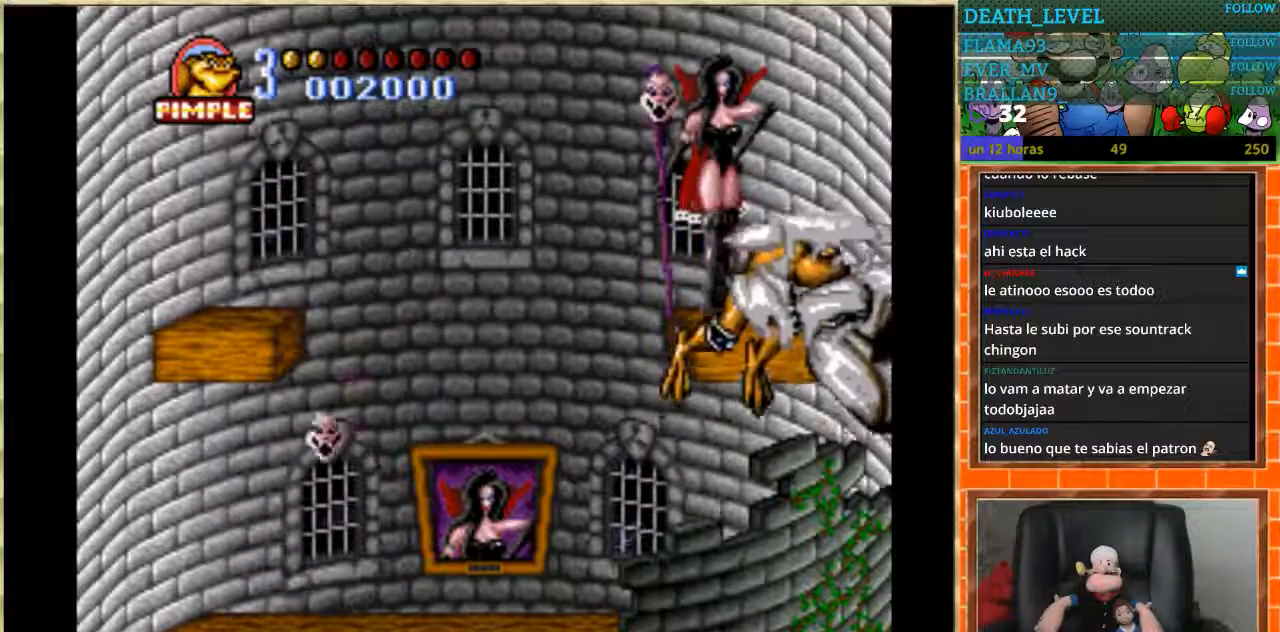
{"buttons": [], "events": [[234, "A", "up"], [234, "B", "up"], [401, "DPAD_LEFT", "up"]]}
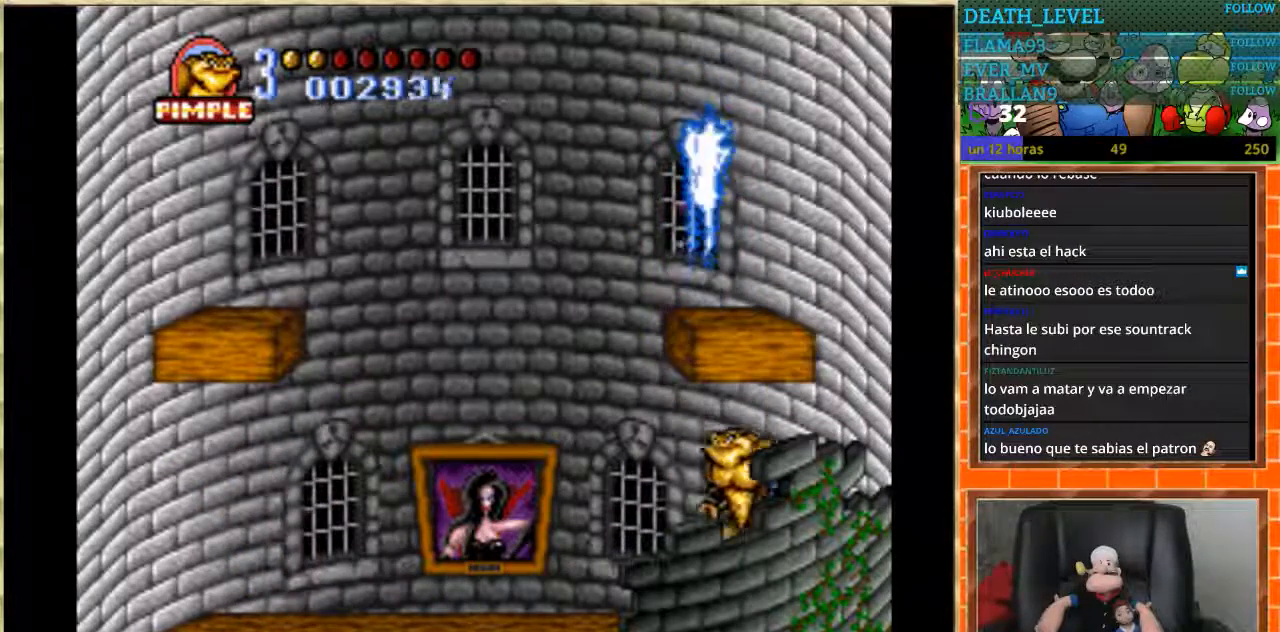
{"buttons": [], "events": []}
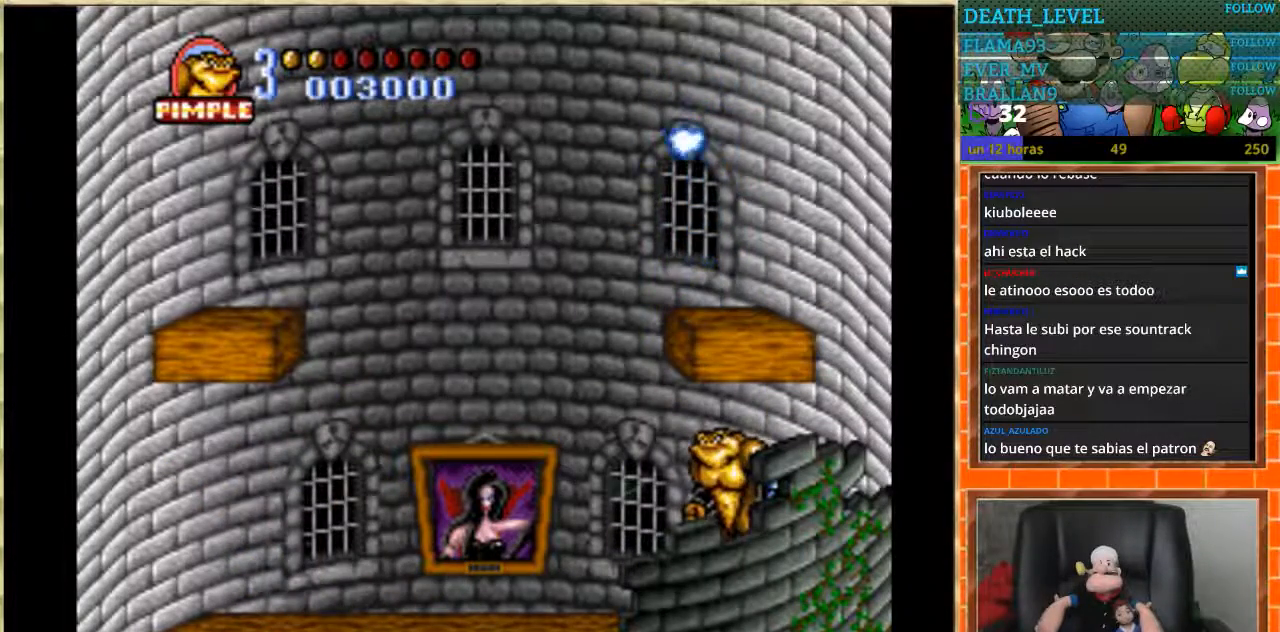
{"buttons": ["DPAD_RIGHT"], "events": [[234, "DPAD_RIGHT", "down"]]}
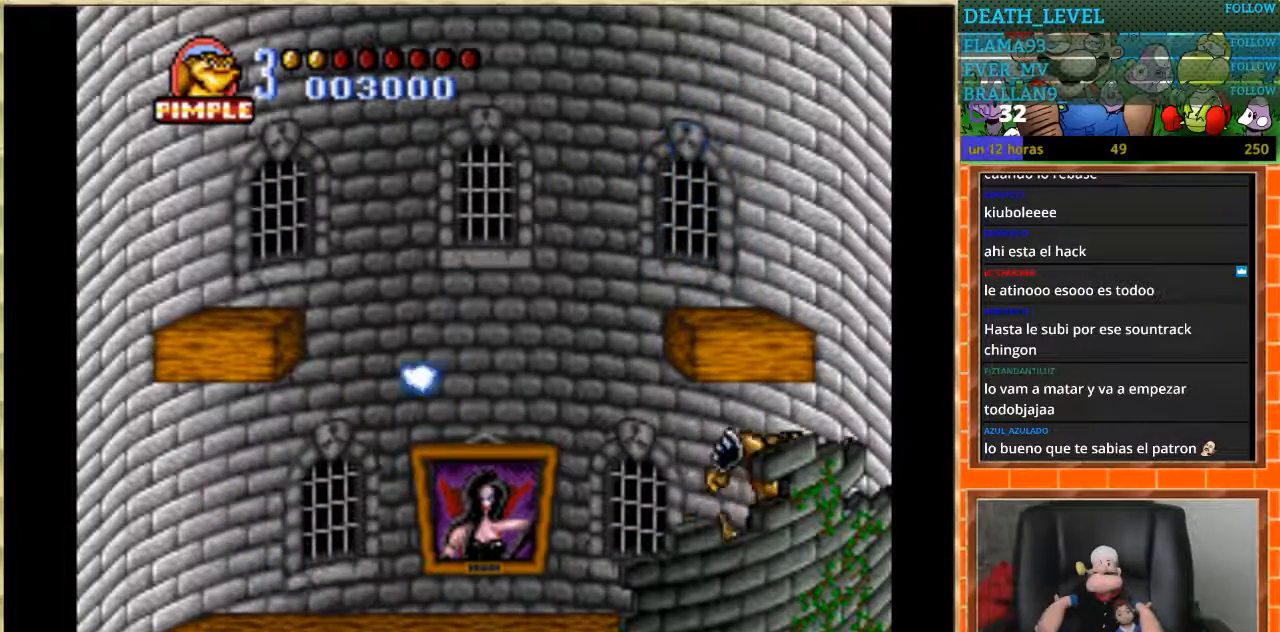
{"buttons": [], "events": [[33, "DPAD_RIGHT", "up"], [233, "DPAD_LEFT", "down"], [300, "DPAD_LEFT", "up"]]}
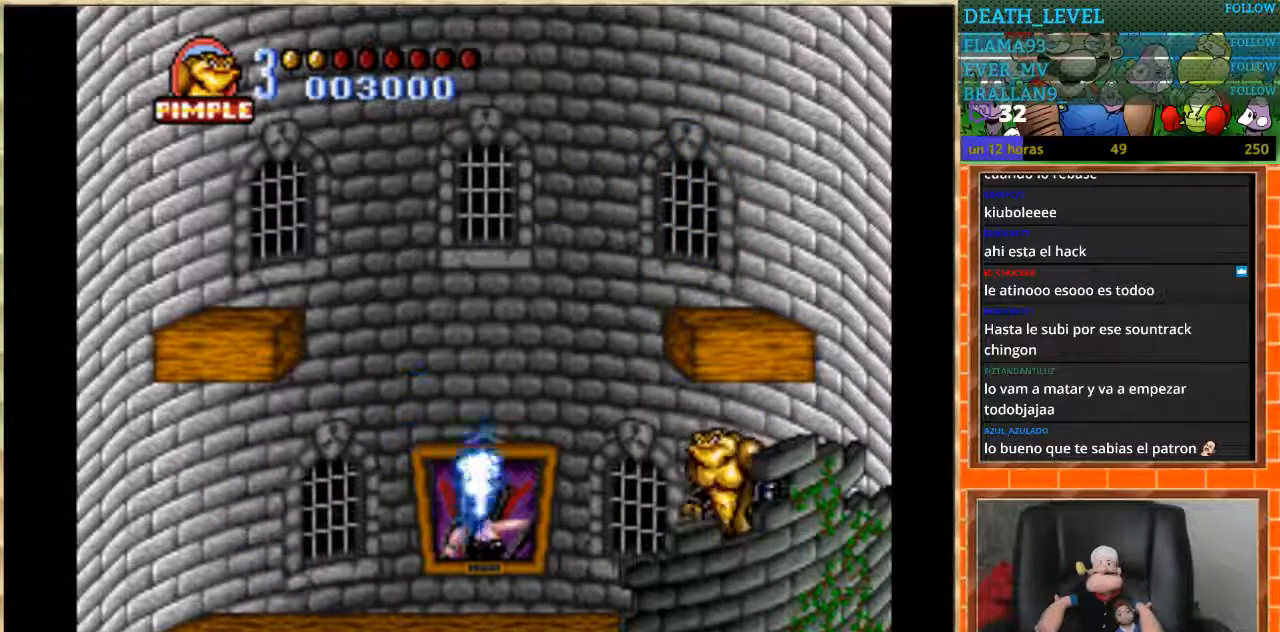
{"buttons": ["DPAD_DOWN"], "events": [[234, "DPAD_DOWN", "down"]]}
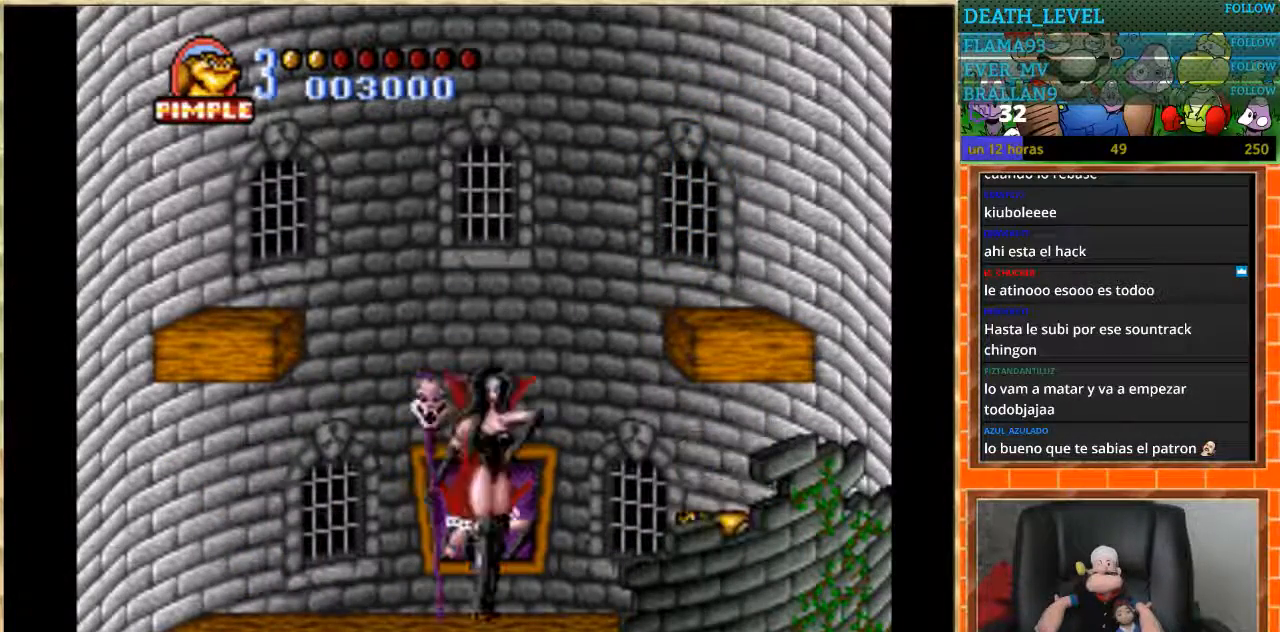
{"buttons": ["DPAD_DOWN"], "events": []}
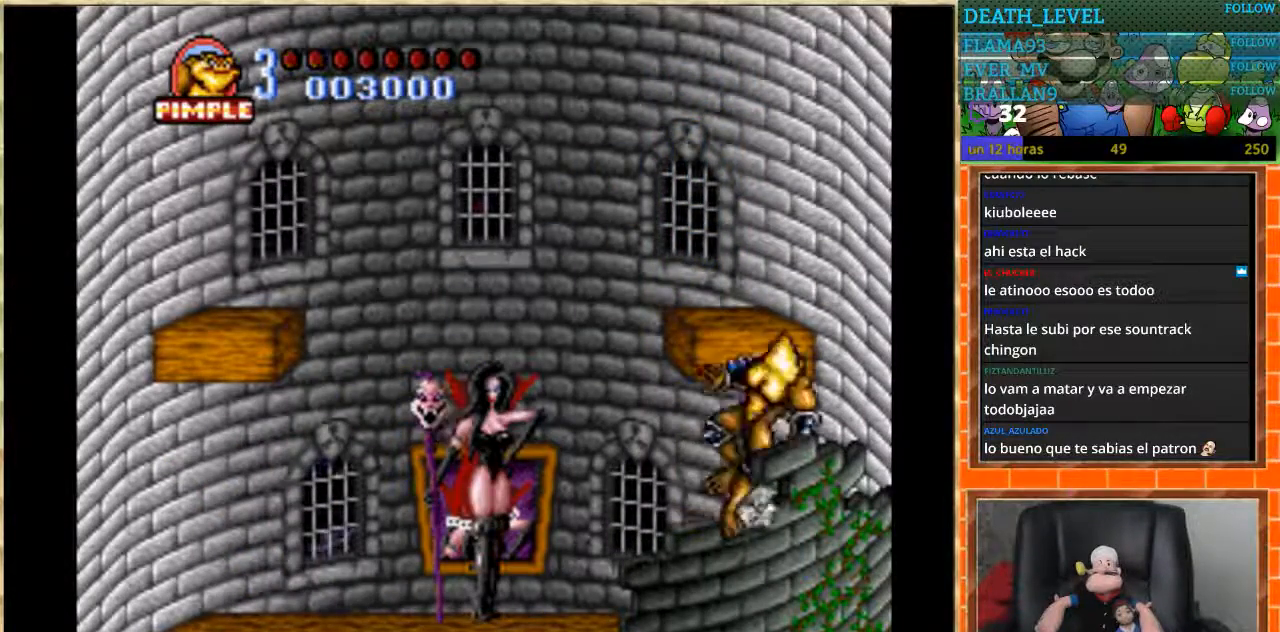
{"buttons": [], "events": [[134, "DPAD_DOWN", "up"]]}